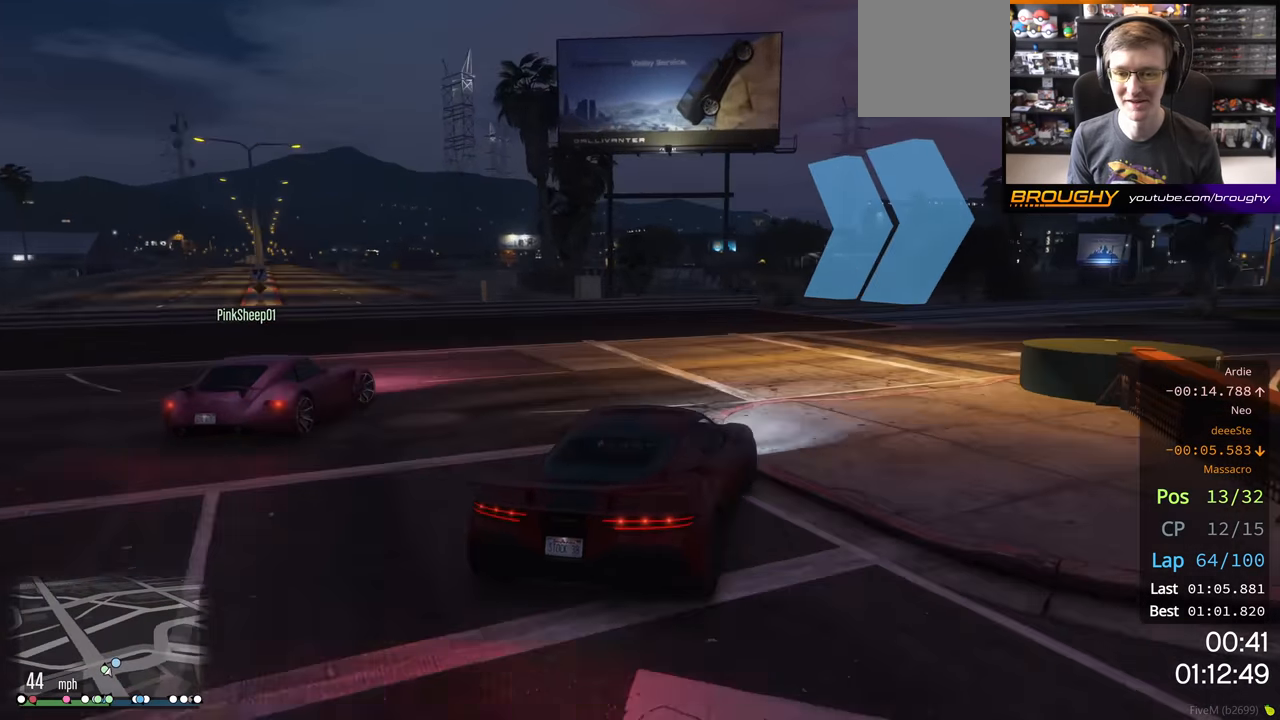
Gameplay with a controller (Xbox layout); each line is a JSON object with the inputs held at the frame after it. "events" lists button and stick changes between this image and that frame as [ms after this image, input, new state], when the widget could be followed in between.
{"buttons": [], "left_stick": "right", "right_stick": "center", "events": [[267, "L2", "down"], [400, "L2", "up"]]}
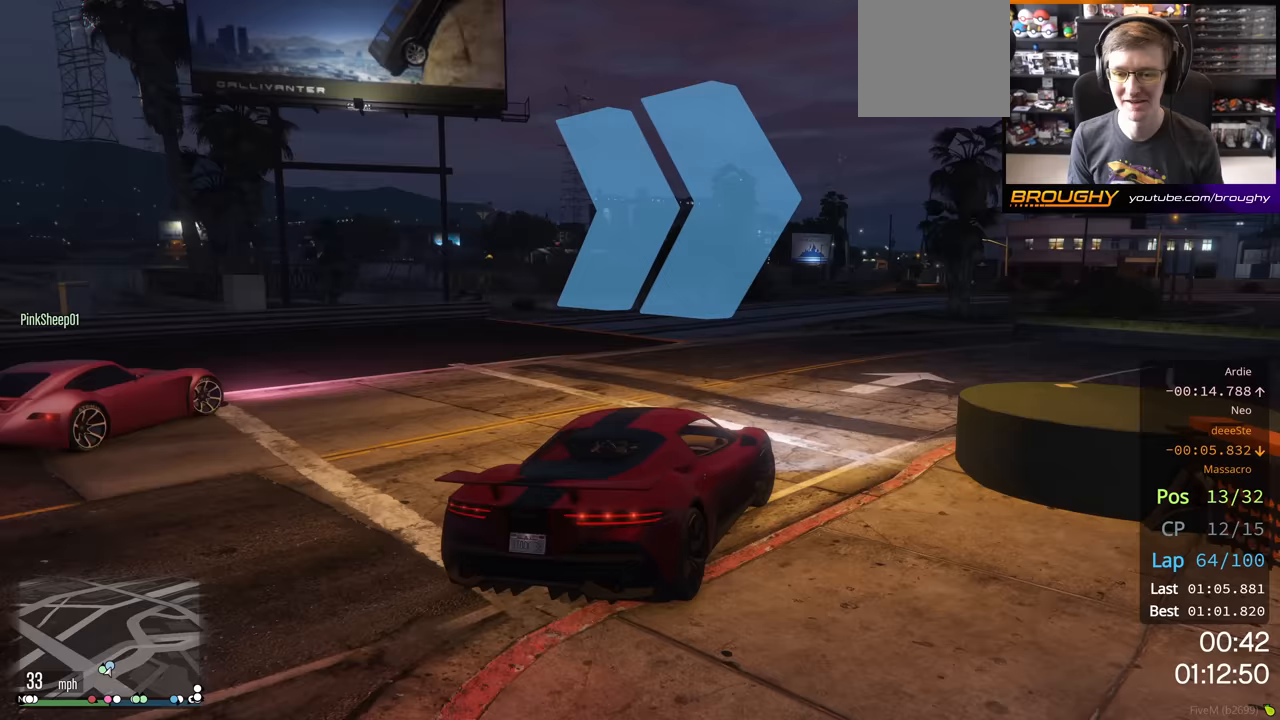
{"buttons": [], "left_stick": "right", "right_stick": "center", "events": []}
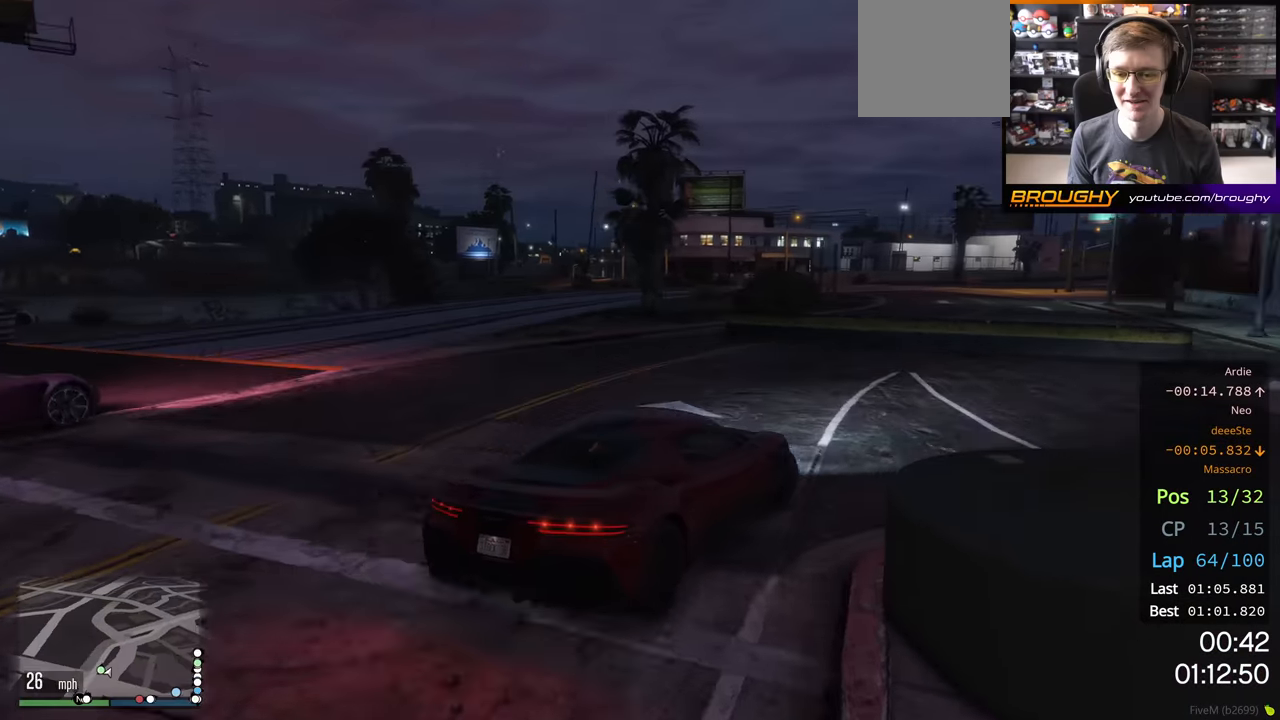
{"buttons": ["R2"], "left_stick": "right", "right_stick": "center", "events": [[150, "R2", "down"]]}
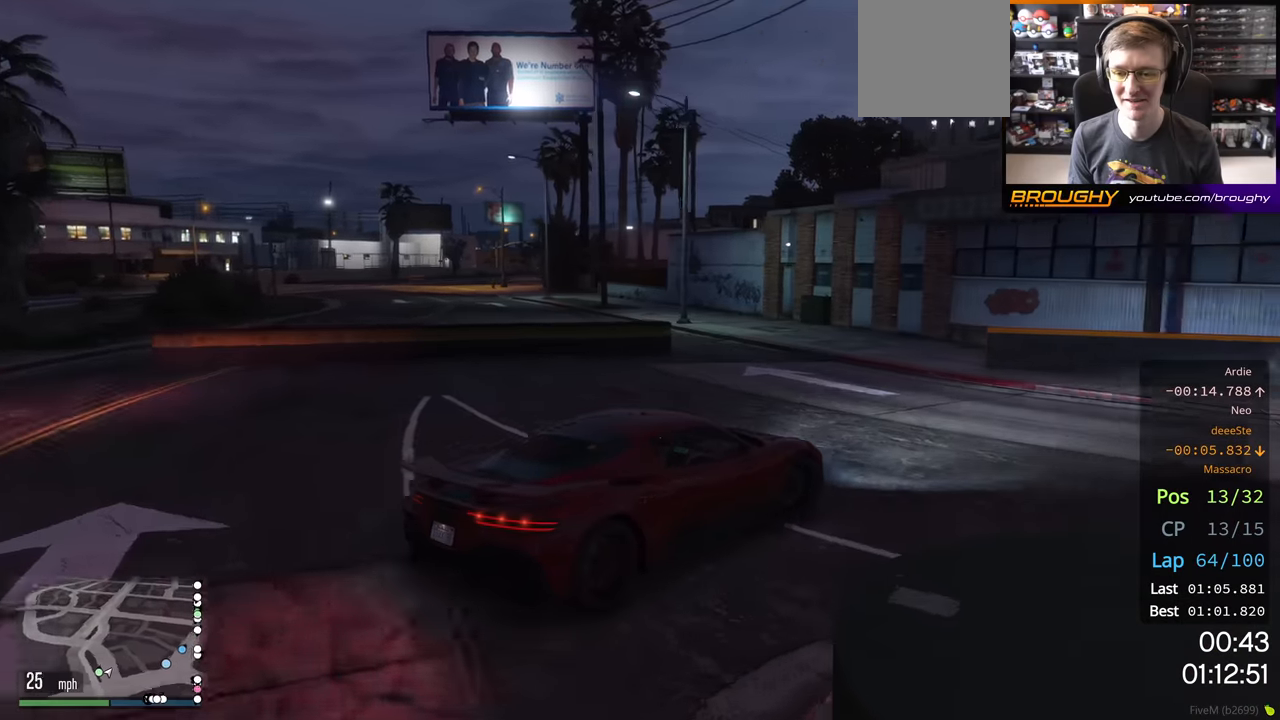
{"buttons": ["R2"], "left_stick": "center", "right_stick": "center", "events": [[333, "left_stick", "center"]]}
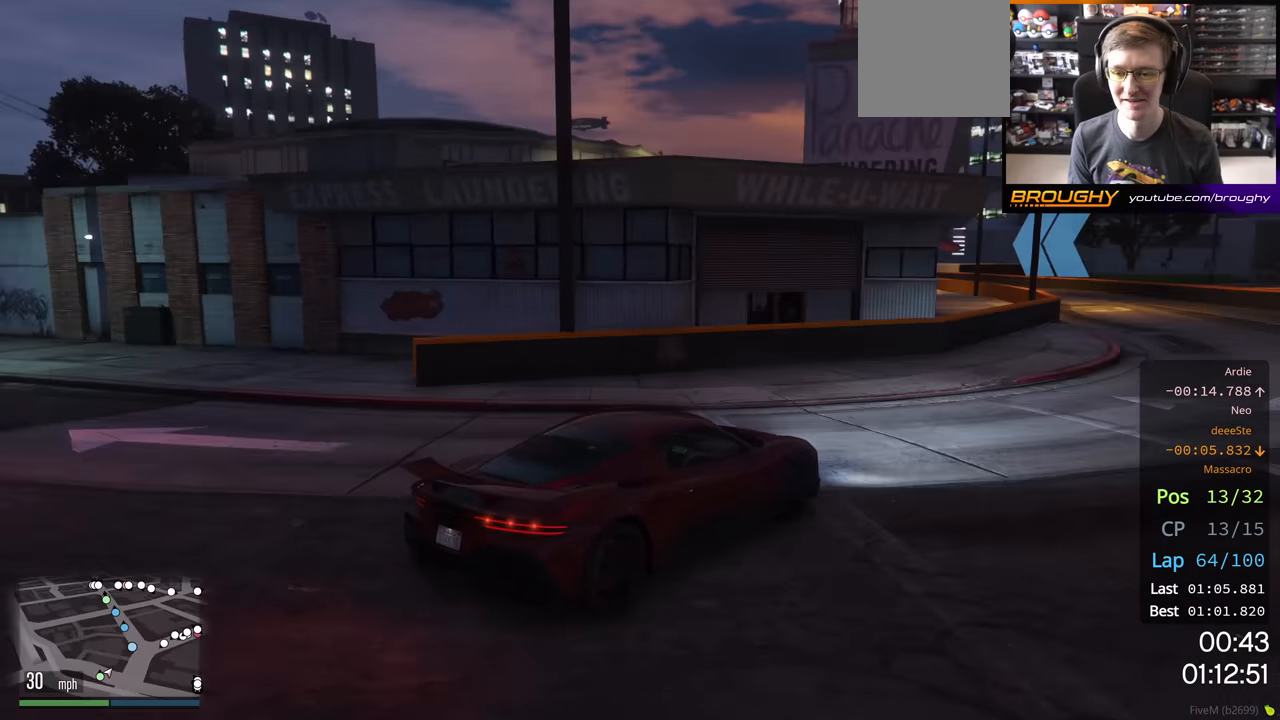
{"buttons": ["R2"], "left_stick": "up-left", "right_stick": "center", "events": [[400, "left_stick", "up-left"]]}
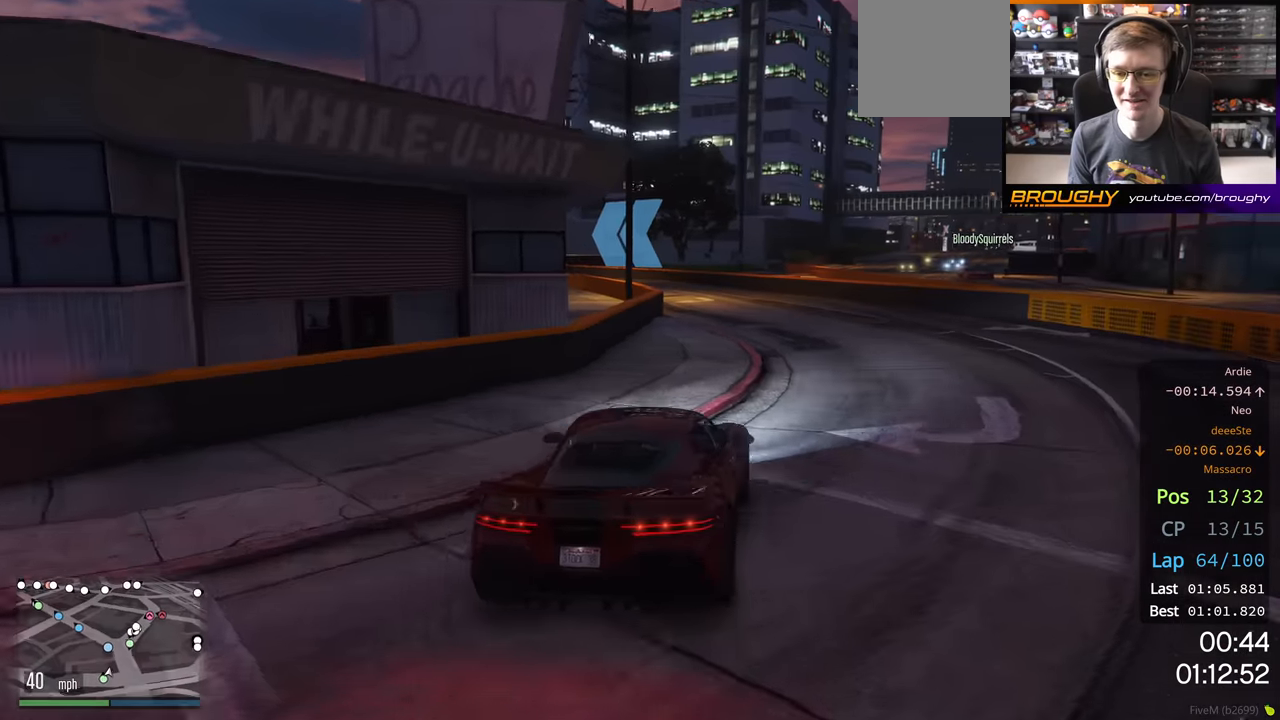
{"buttons": ["R2"], "left_stick": "center", "right_stick": "center", "events": [[150, "left_stick", "center"], [283, "left_stick", "up-left"], [433, "left_stick", "center"]]}
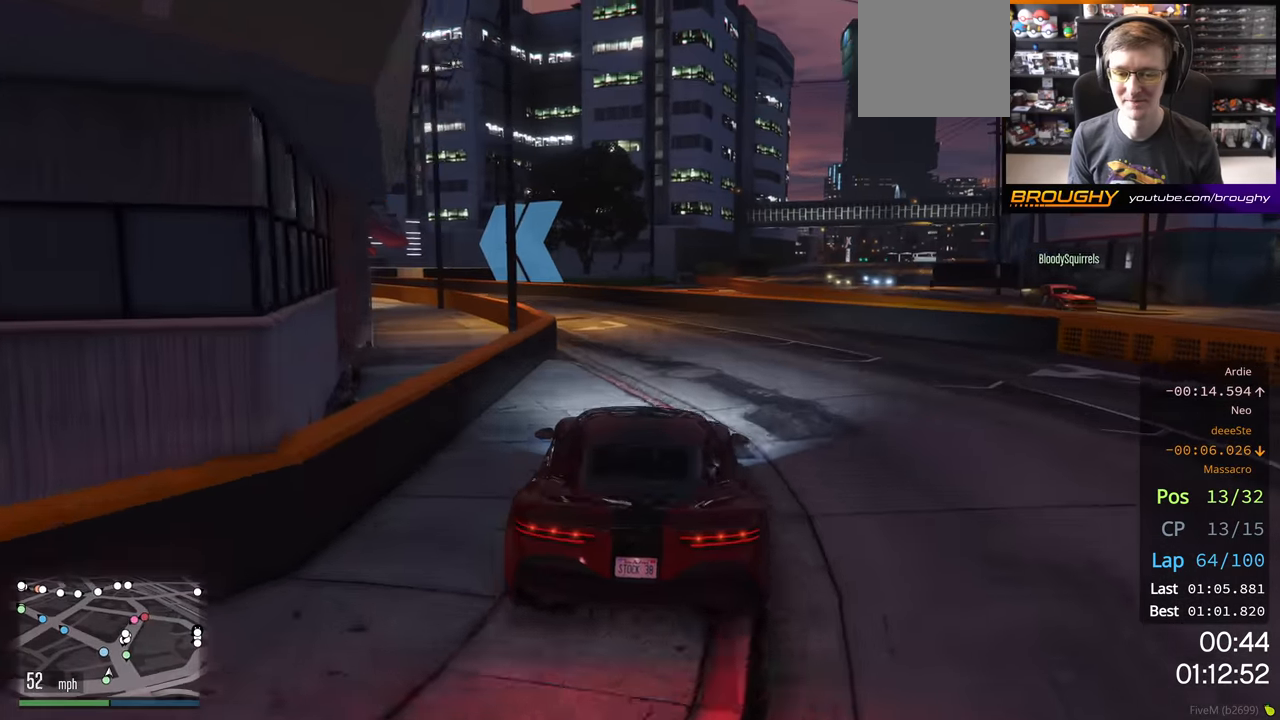
{"buttons": ["R2"], "left_stick": "up-left", "right_stick": "center", "events": [[117, "left_stick", "up-left"], [250, "left_stick", "center"], [400, "left_stick", "up-left"]]}
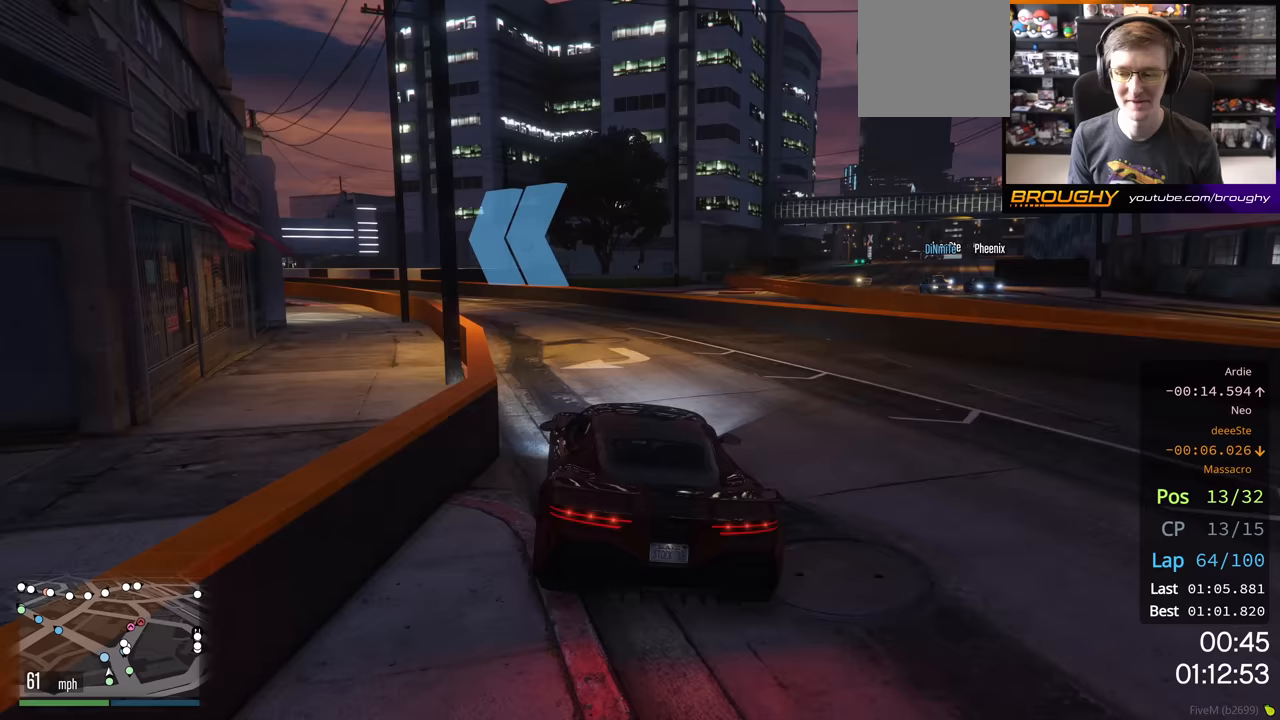
{"buttons": ["R2"], "left_stick": "up-left", "right_stick": "center", "events": [[33, "left_stick", "center"], [167, "left_stick", "up-left"], [300, "left_stick", "center"], [433, "left_stick", "up-left"]]}
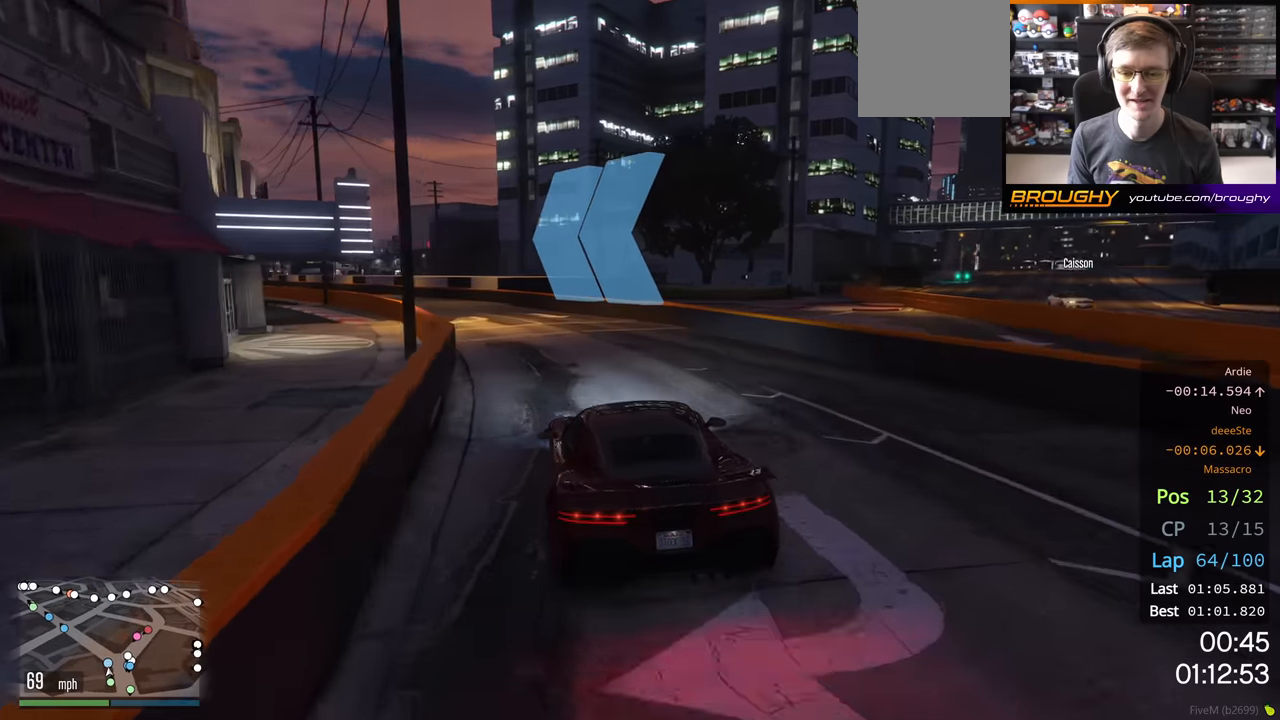
{"buttons": ["R2"], "left_stick": "up-left", "right_stick": "center", "events": [[67, "left_stick", "center"], [167, "left_stick", "up-left"], [300, "left_stick", "center"], [400, "left_stick", "up-left"]]}
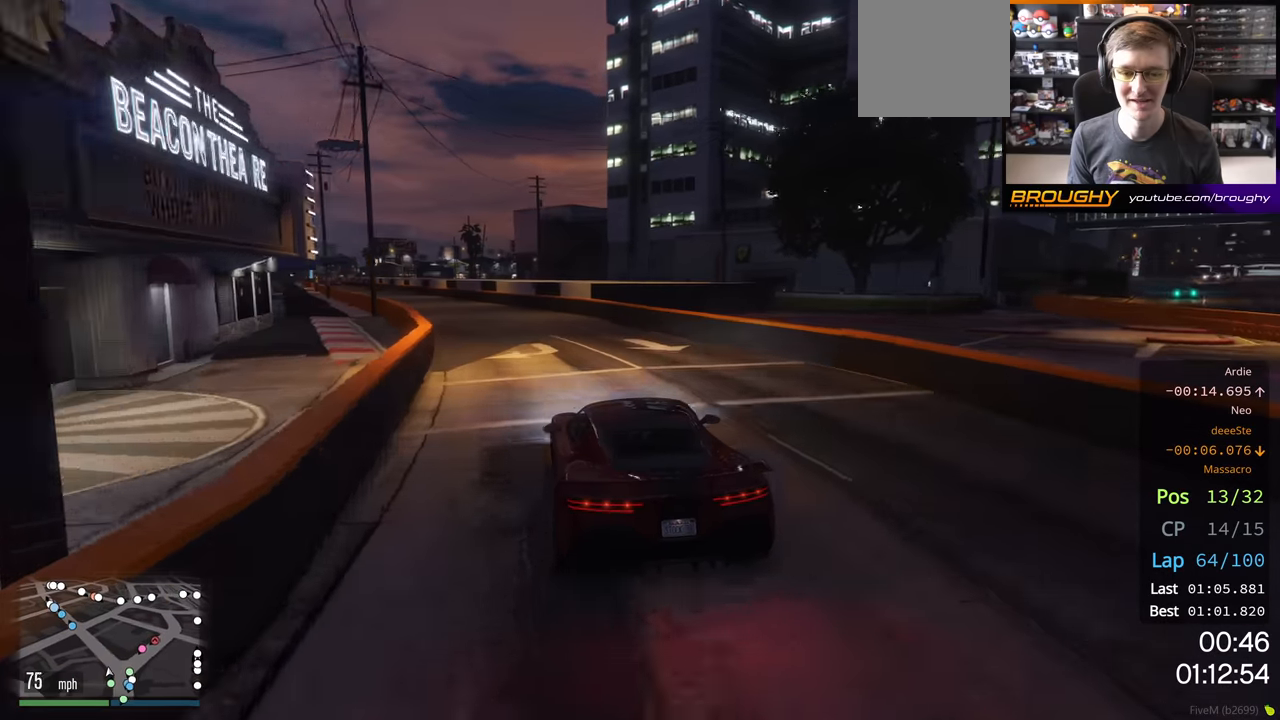
{"buttons": ["R2"], "left_stick": "center", "right_stick": "center", "events": [[33, "left_stick", "center"], [167, "left_stick", "up-left"], [267, "left_stick", "center"], [400, "left_stick", "up-left"], [500, "left_stick", "center"]]}
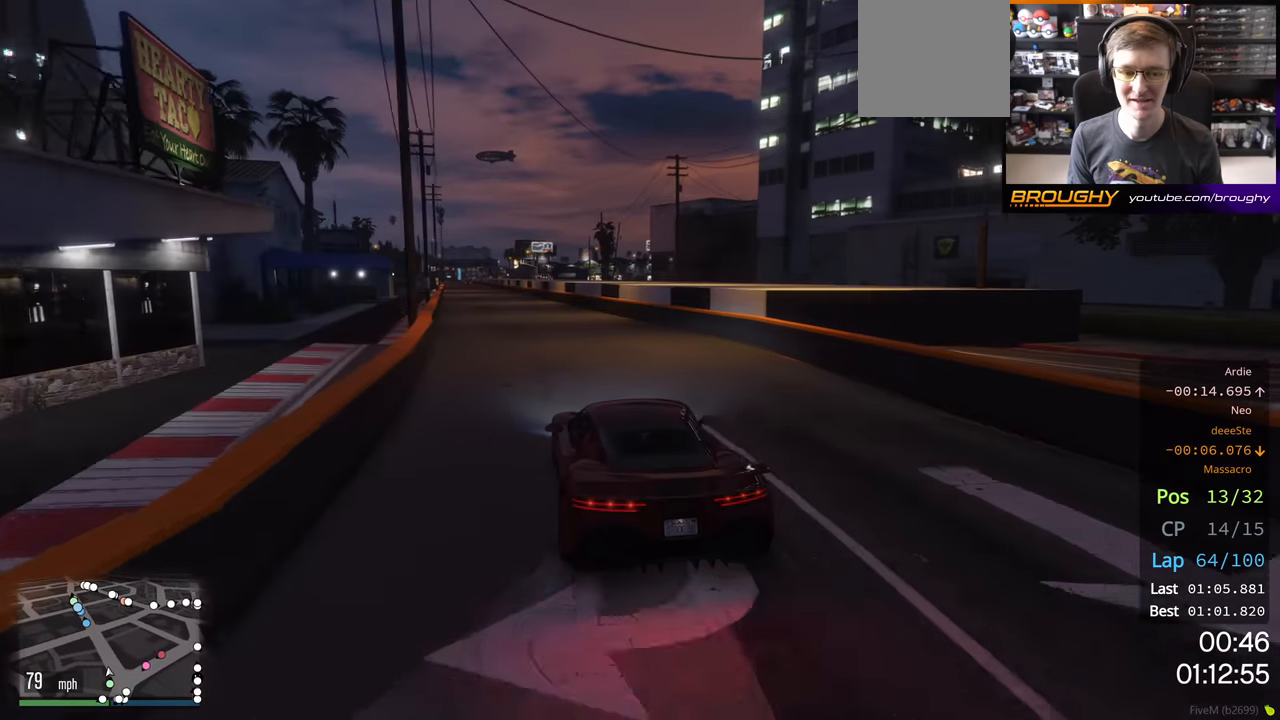
{"buttons": ["R2"], "left_stick": "center", "right_stick": "center", "events": [[150, "left_stick", "up-left"], [267, "left_stick", "center"]]}
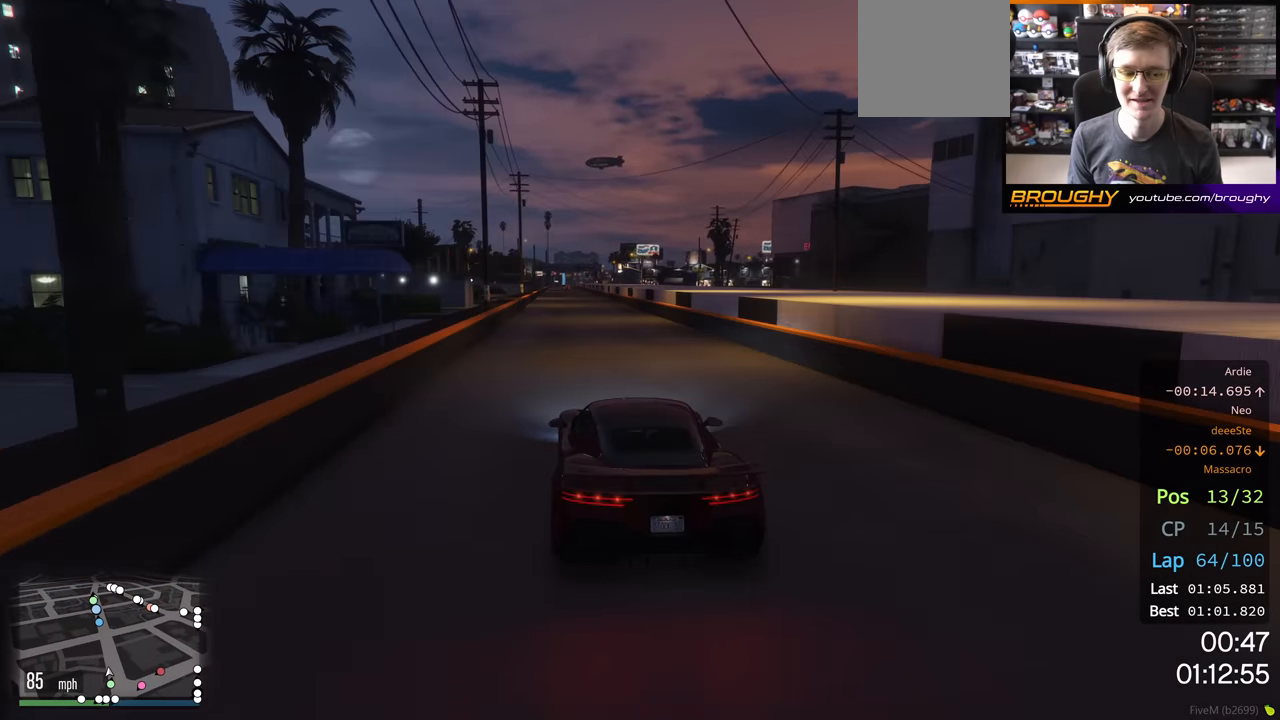
{"buttons": ["R2"], "left_stick": "center", "right_stick": "center", "events": [[217, "left_stick", "left"], [333, "left_stick", "center"]]}
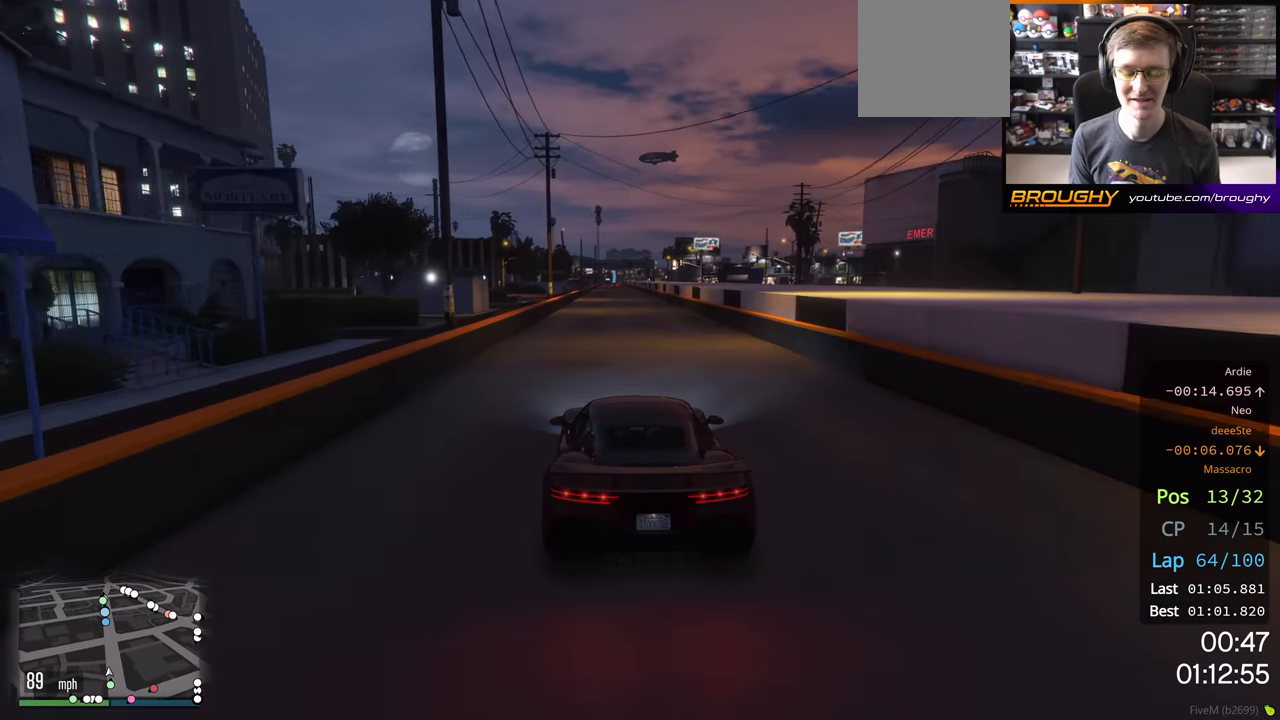
{"buttons": ["R2"], "left_stick": "center", "right_stick": "center", "events": []}
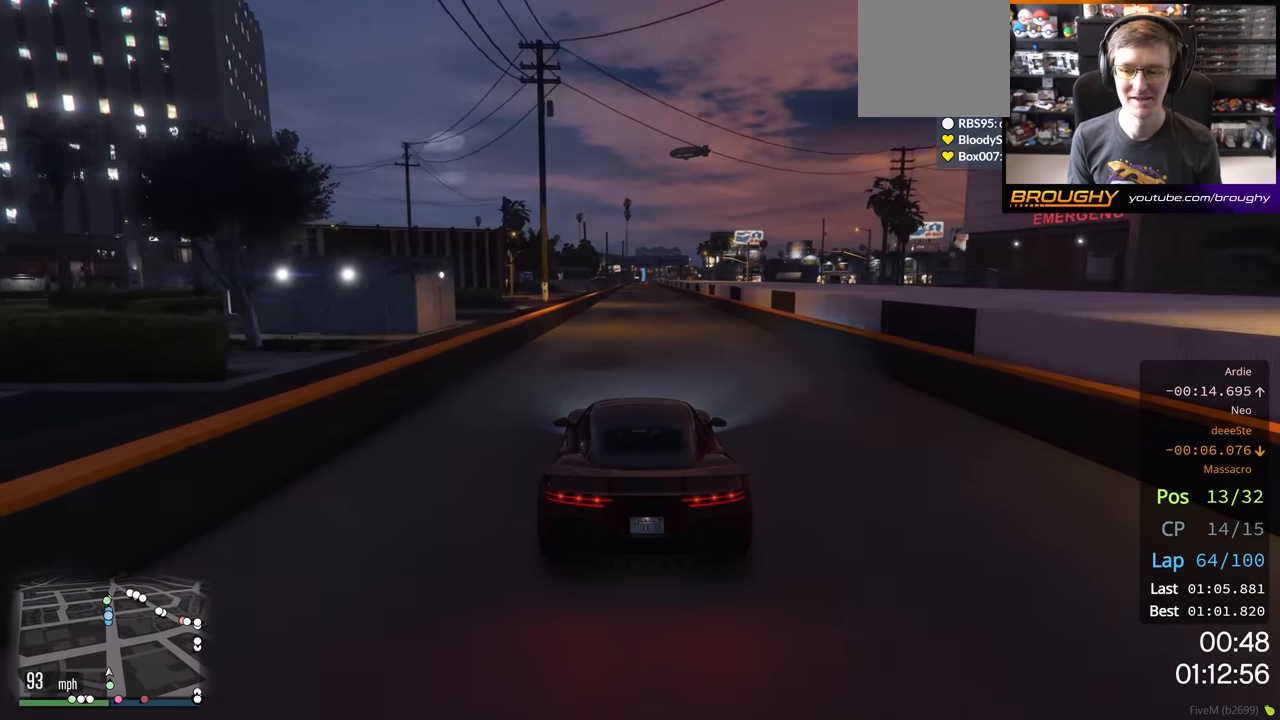
{"buttons": ["R2"], "left_stick": "center", "right_stick": "center", "events": []}
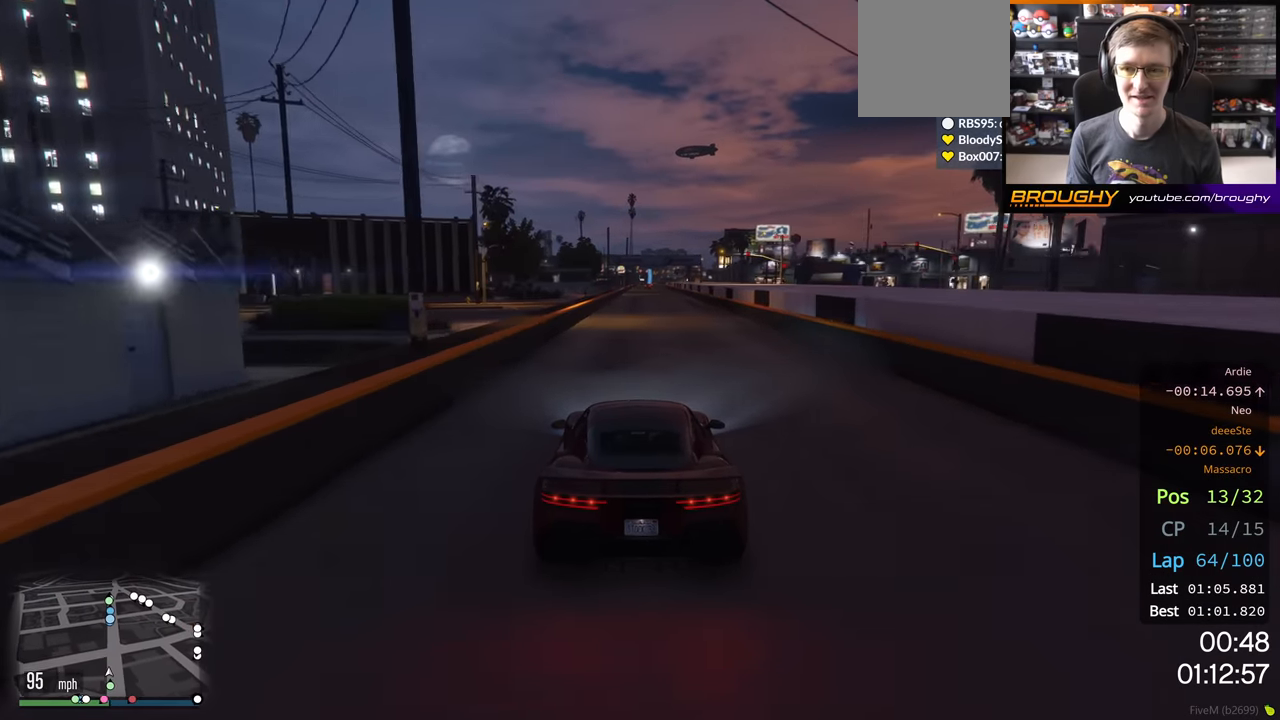
{"buttons": ["R2"], "left_stick": "center", "right_stick": "center", "events": []}
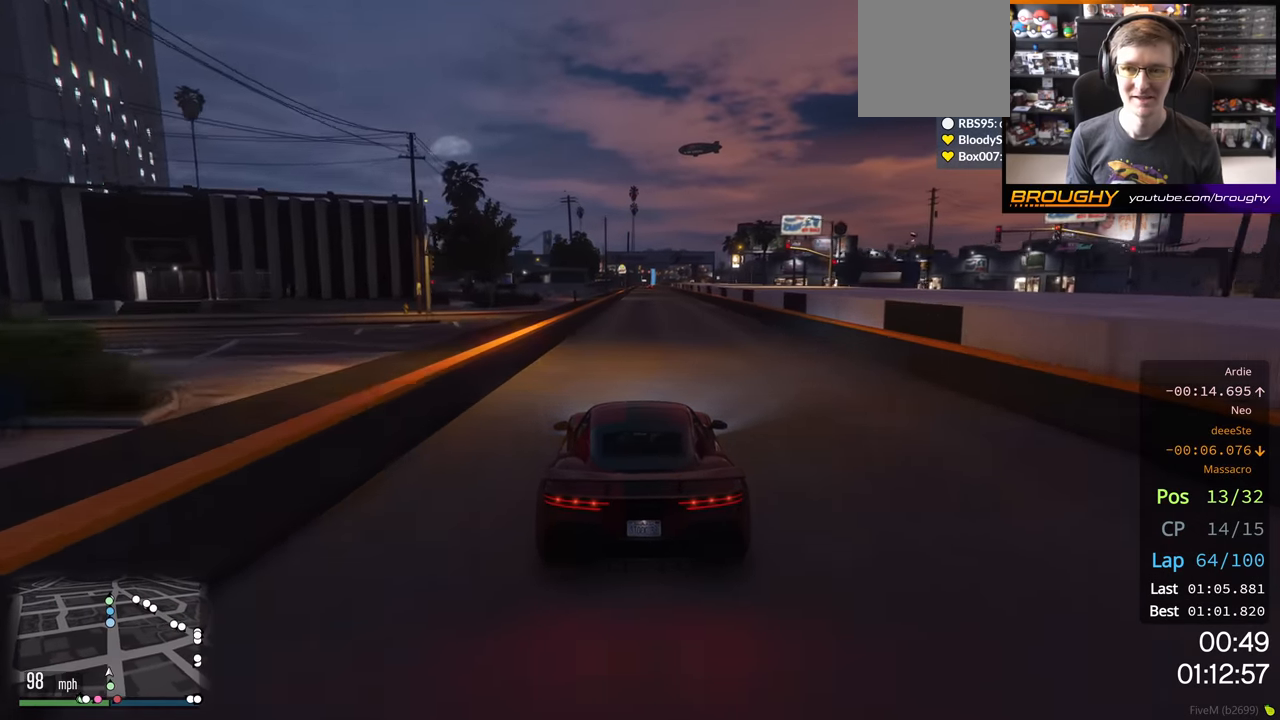
{"buttons": ["R2"], "left_stick": "center", "right_stick": "center", "events": []}
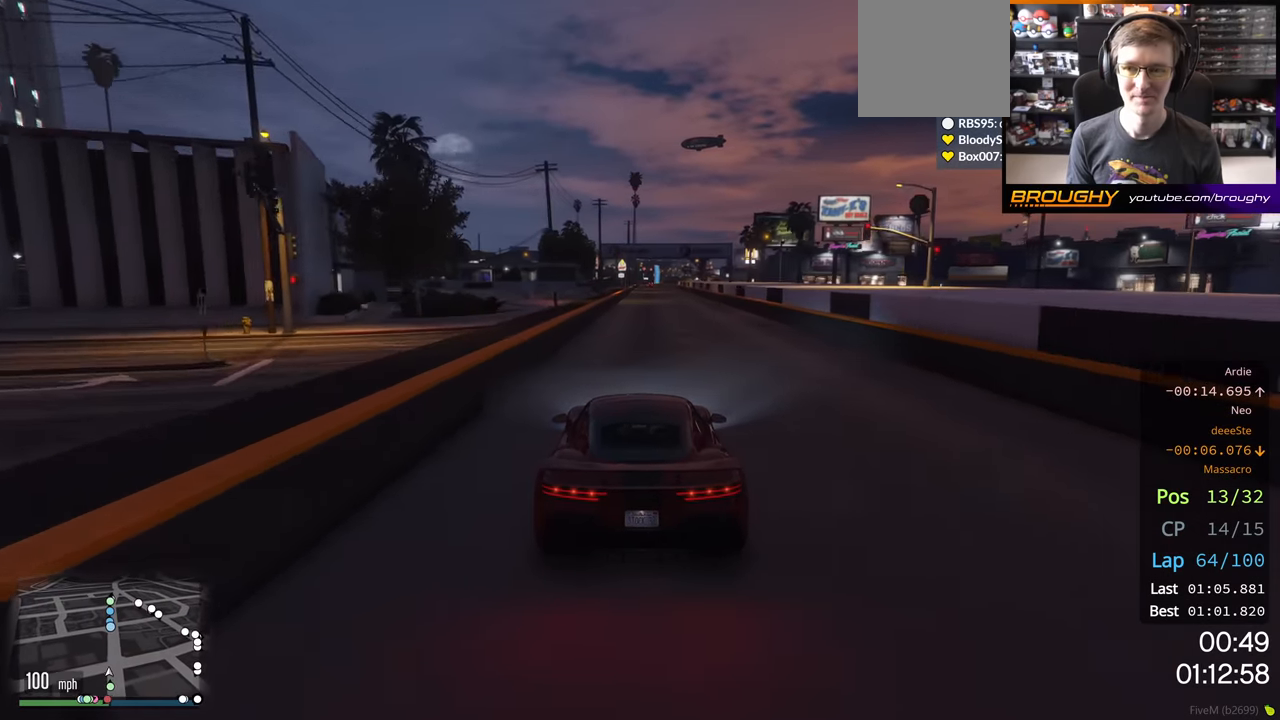
{"buttons": ["R2"], "left_stick": "center", "right_stick": "center", "events": []}
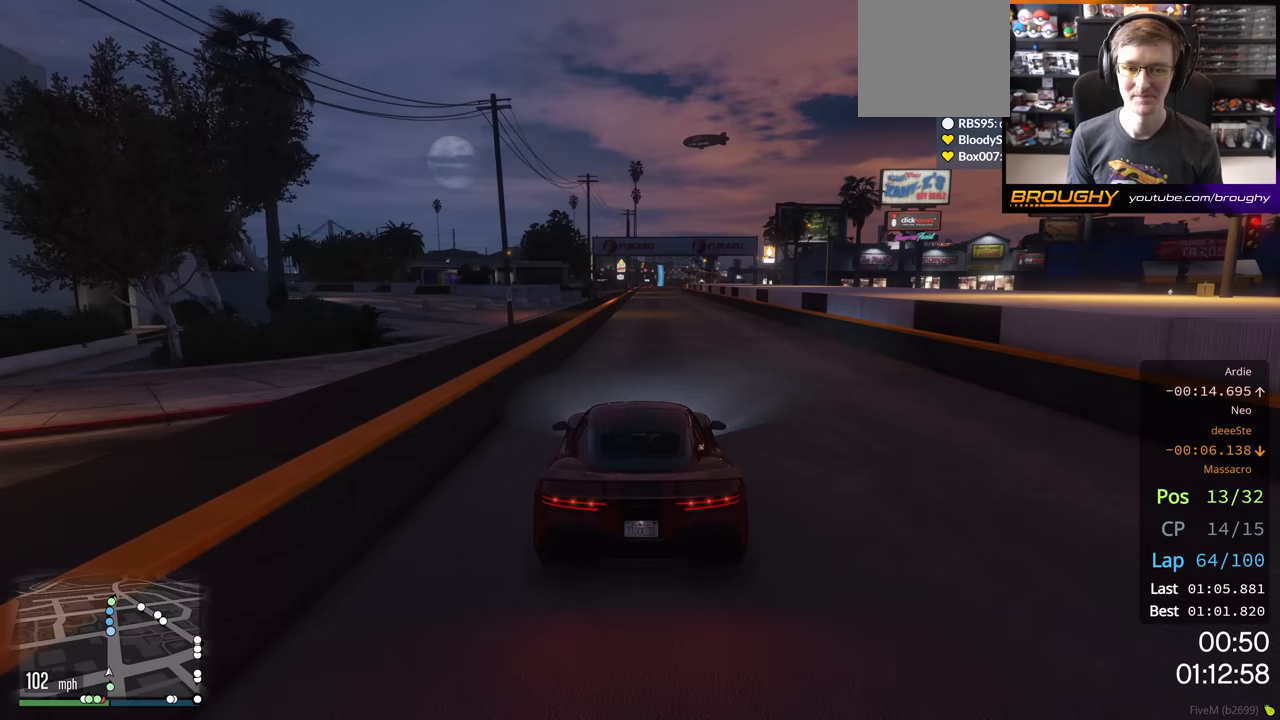
{"buttons": ["R2"], "left_stick": "center", "right_stick": "center", "events": []}
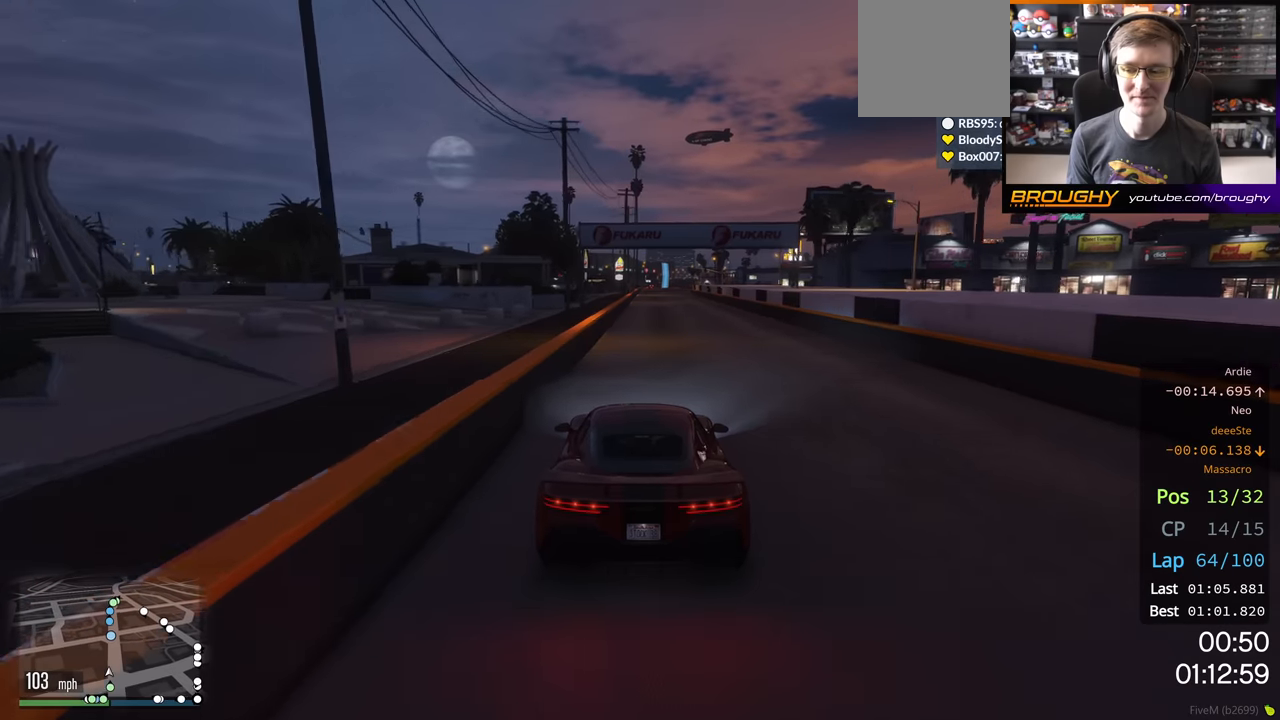
{"buttons": ["R2"], "left_stick": "center", "right_stick": "center", "events": []}
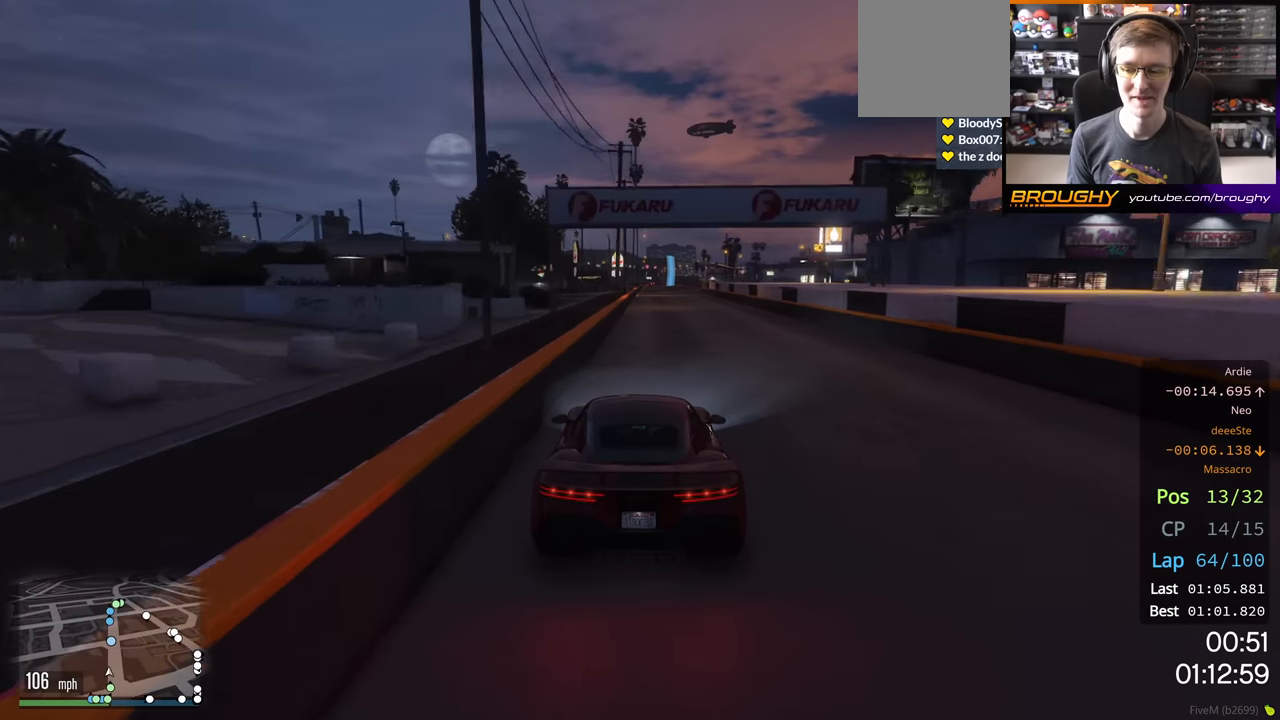
{"buttons": ["R2"], "left_stick": "center", "right_stick": "center", "events": []}
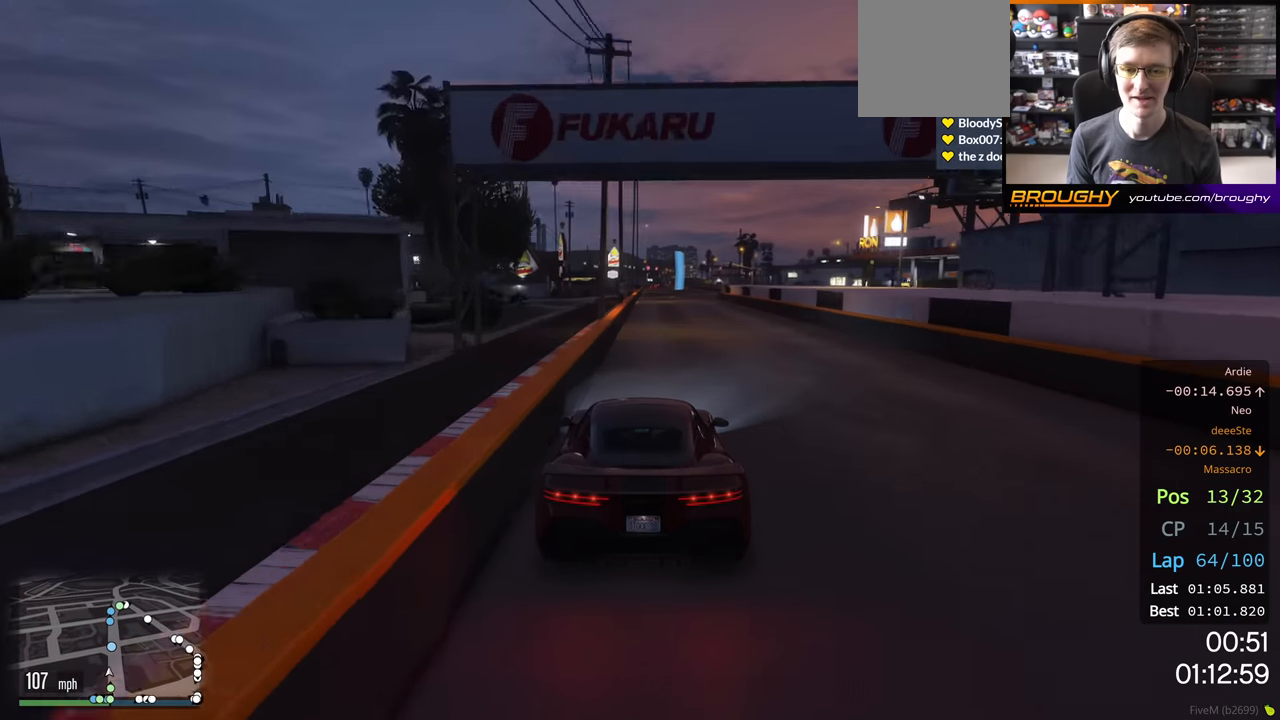
{"buttons": ["R2"], "left_stick": "center", "right_stick": "center", "events": []}
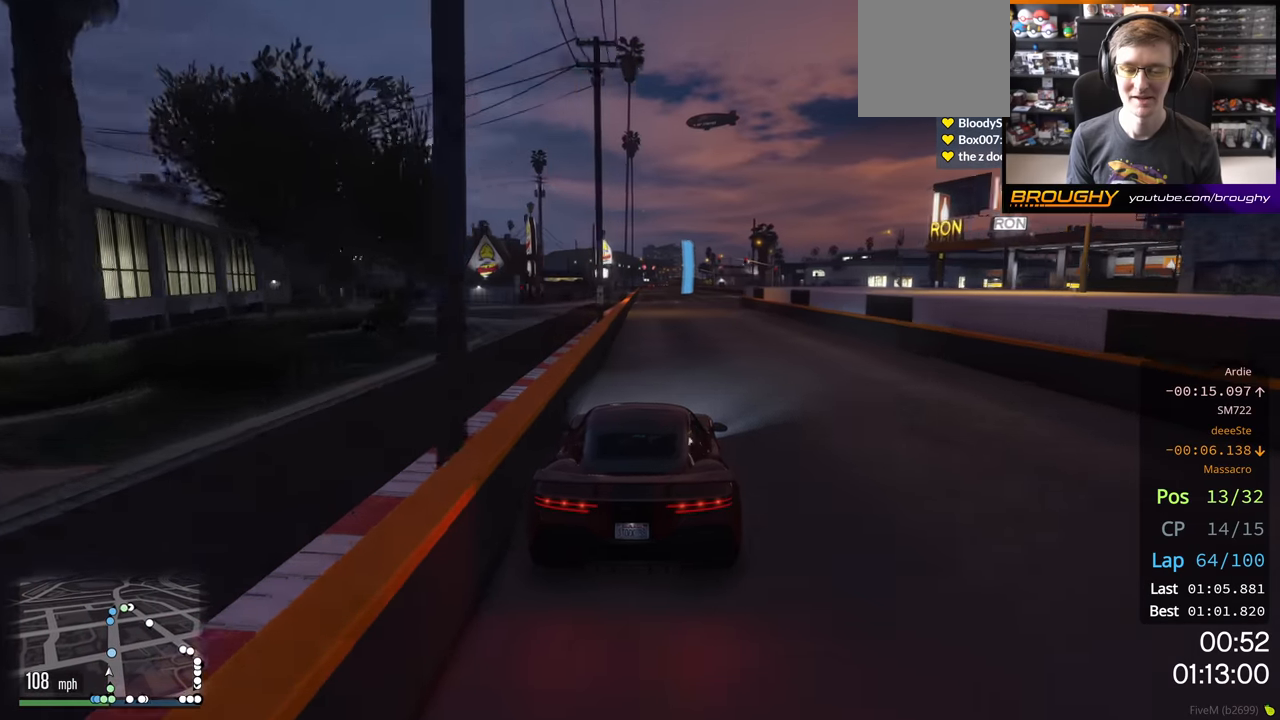
{"buttons": ["R2"], "left_stick": "center", "right_stick": "center", "events": []}
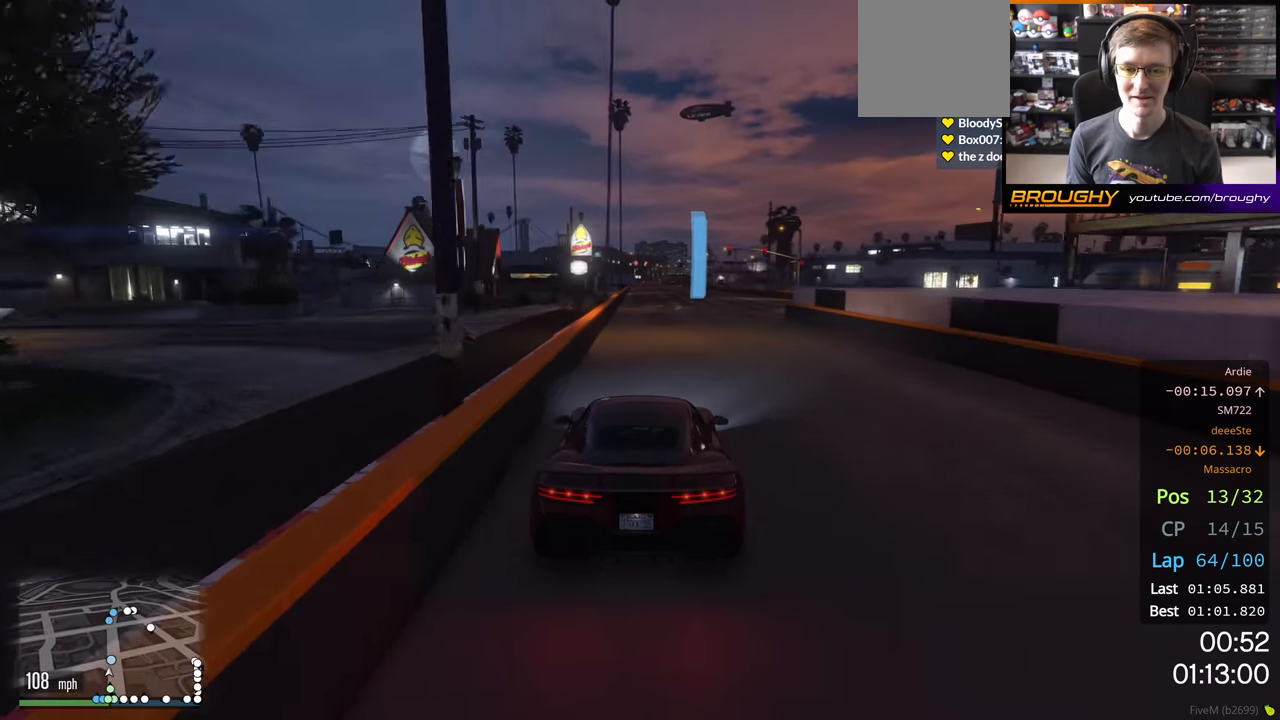
{"buttons": ["R2"], "left_stick": "left", "right_stick": "center", "events": [[483, "left_stick", "left"]]}
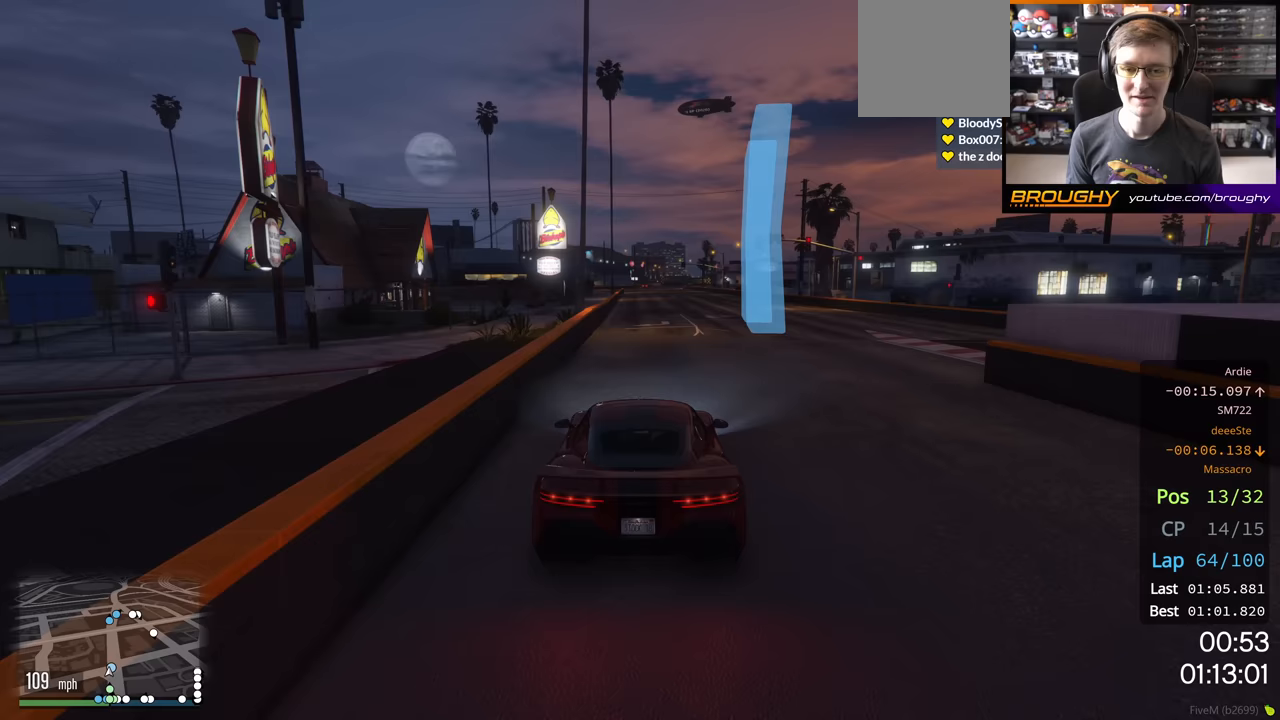
{"buttons": ["R2"], "left_stick": "center", "right_stick": "center", "events": [[100, "left_stick", "center"]]}
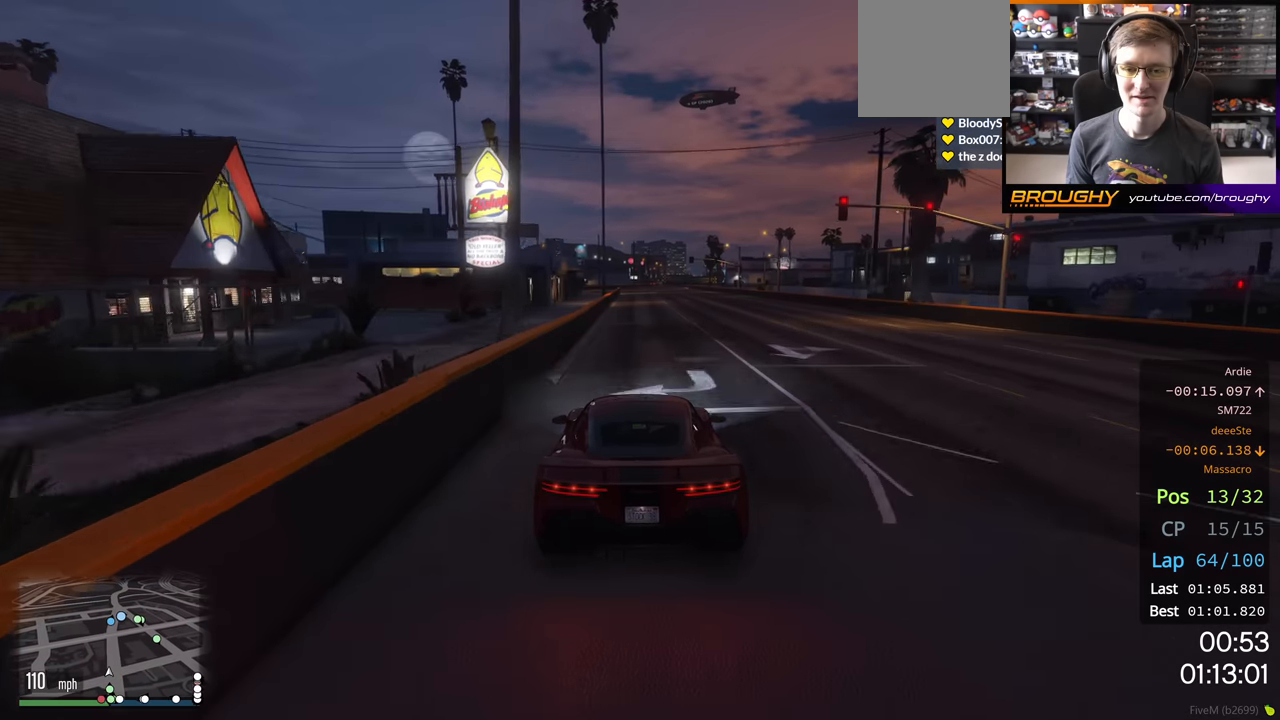
{"buttons": ["R2"], "left_stick": "center", "right_stick": "center", "events": []}
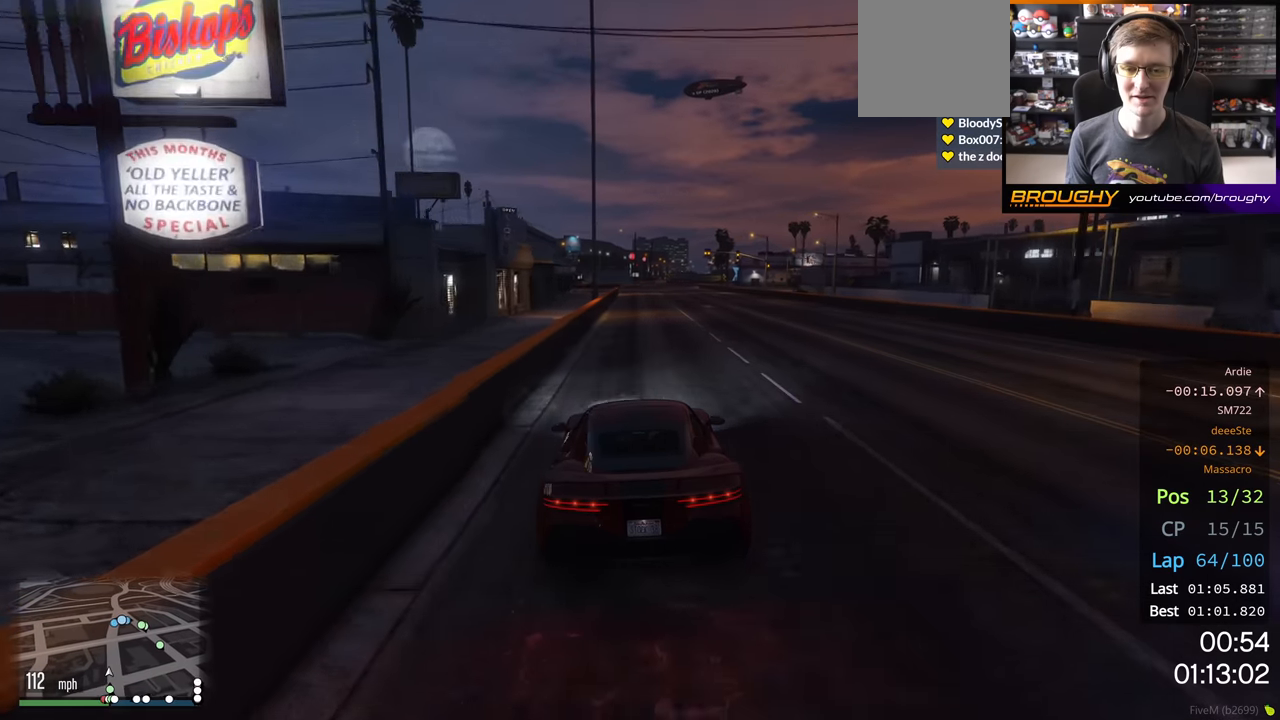
{"buttons": ["R2"], "left_stick": "center", "right_stick": "center", "events": [[150, "left_stick", "right"], [300, "left_stick", "center"]]}
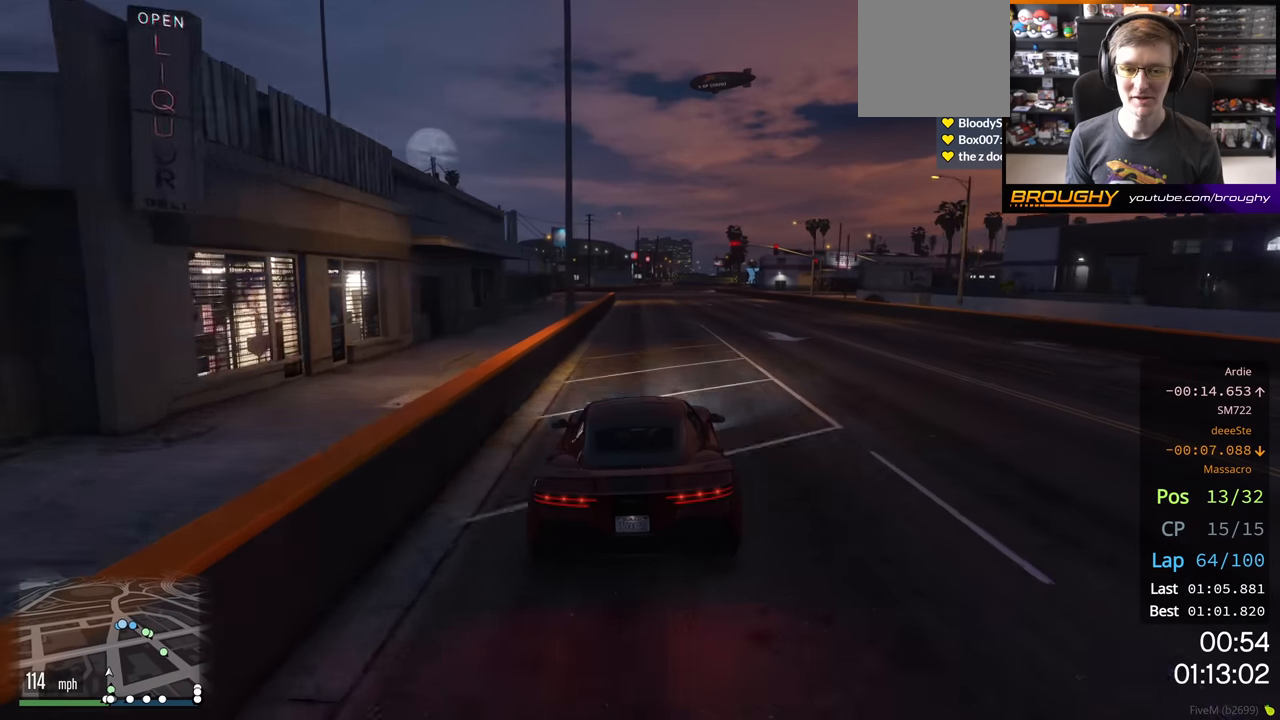
{"buttons": ["R2"], "left_stick": "center", "right_stick": "center", "events": [[117, "left_stick", "left"], [217, "left_stick", "center"]]}
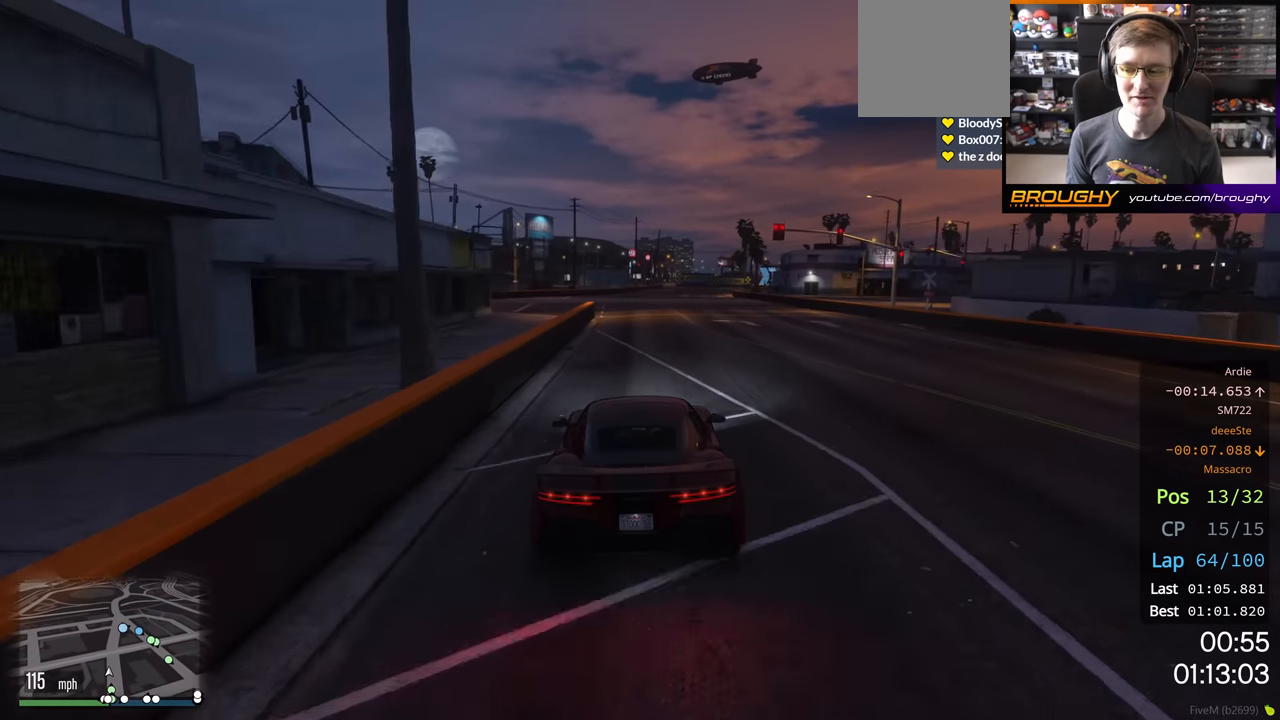
{"buttons": ["R2"], "left_stick": "center", "right_stick": "center", "events": []}
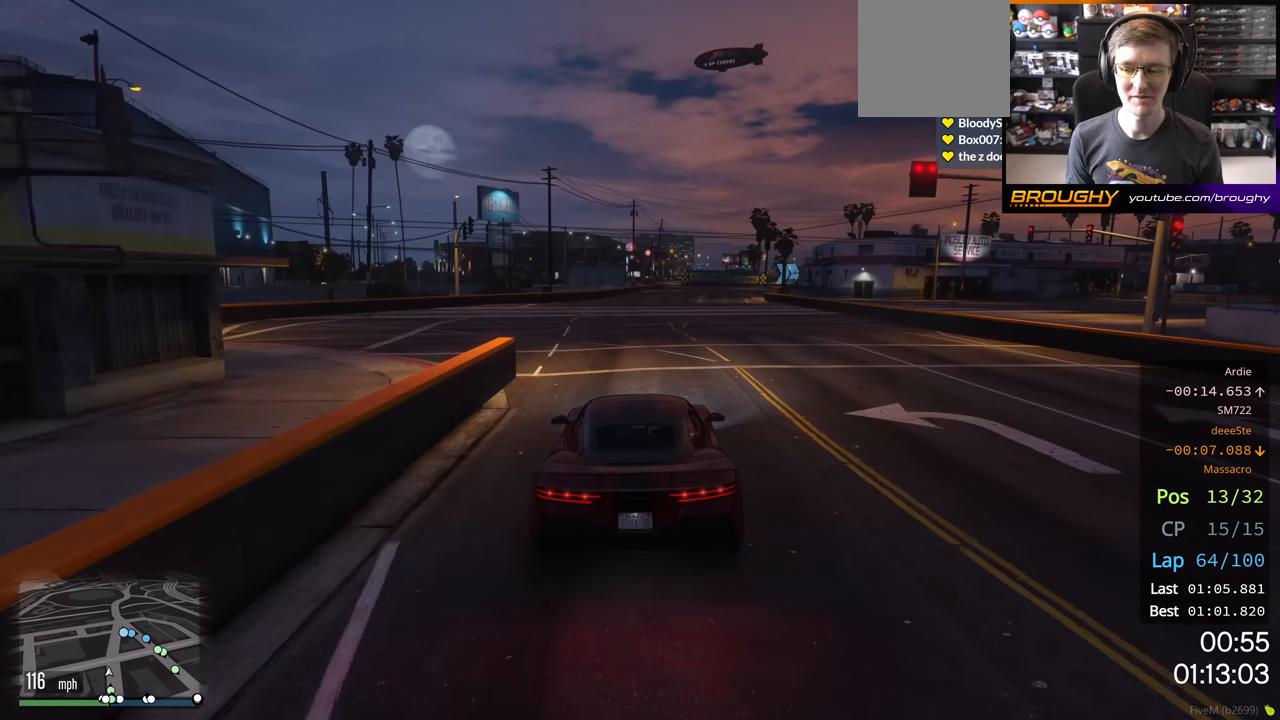
{"buttons": ["R2"], "left_stick": "center", "right_stick": "center", "events": []}
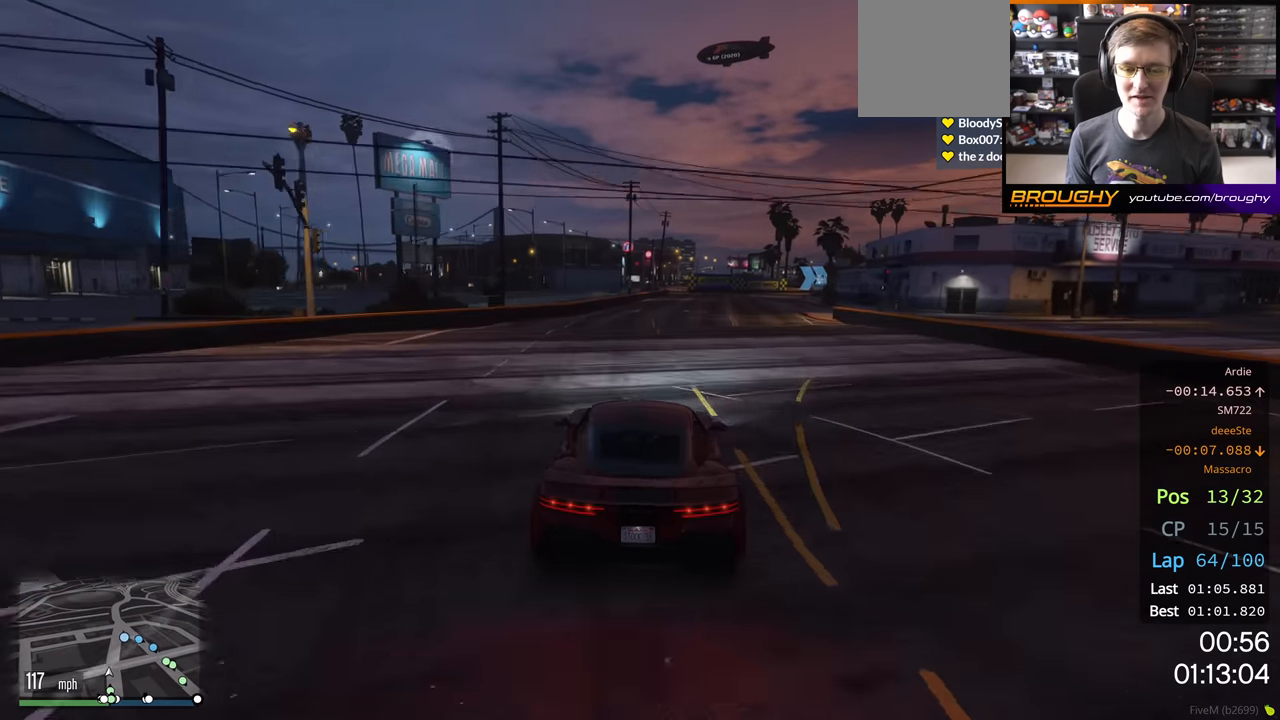
{"buttons": ["R2"], "left_stick": "center", "right_stick": "center", "events": []}